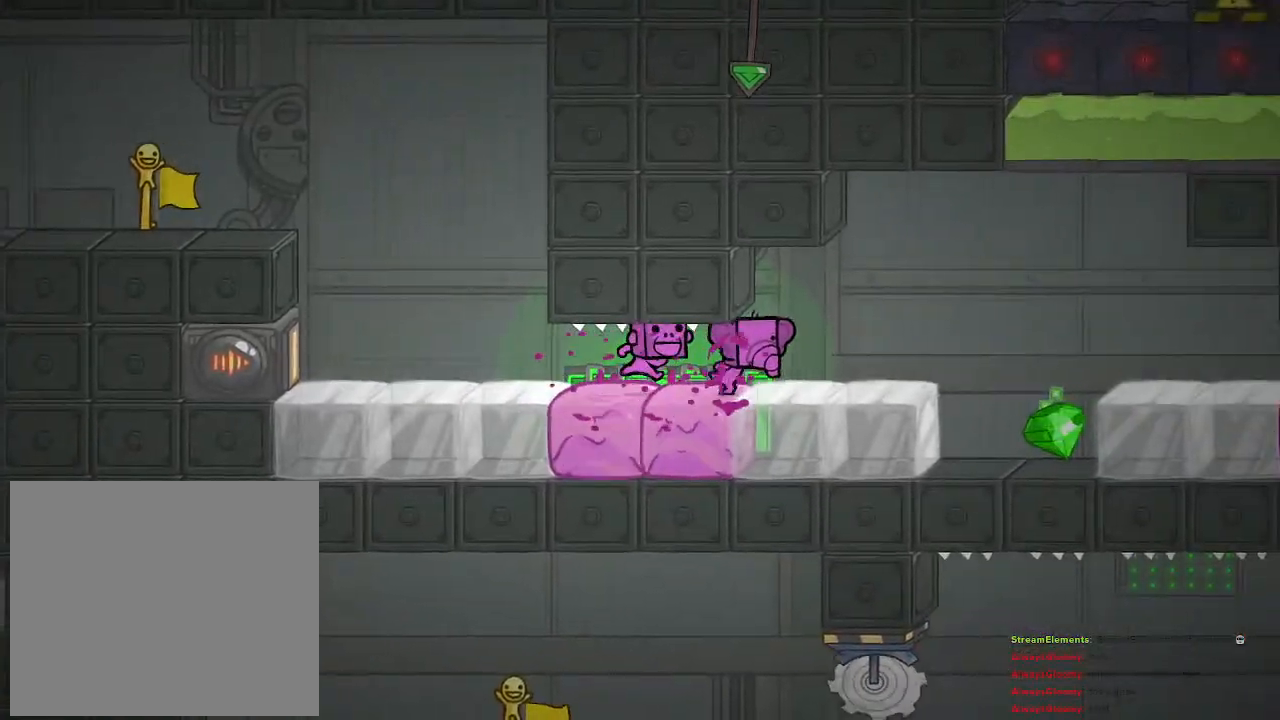
Gameplay with a controller (PlayStation layout); each line is a JSON object with the inputs held at the frame after it. "events" lists button and stick changes between this image and that frame as [ms after this image, input, new state], when the widget could be followed in between.
{"buttons": [], "left_stick": "right", "right_stick": "center", "events": []}
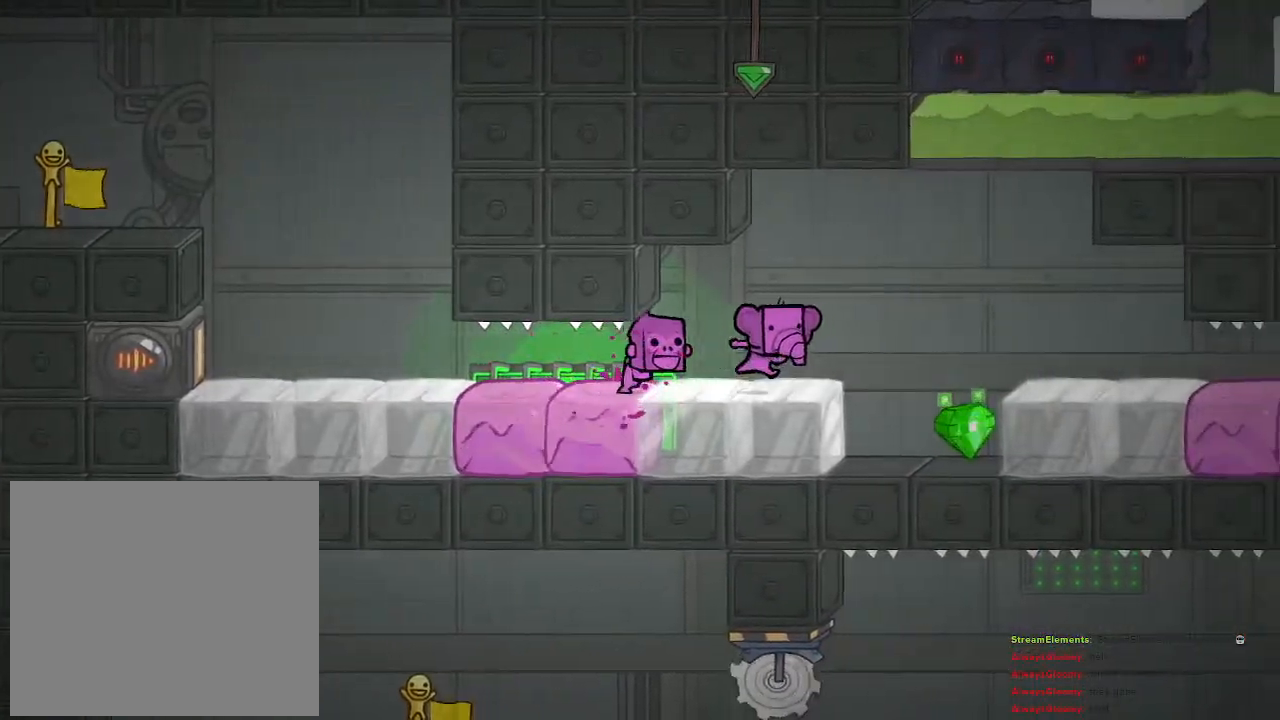
{"buttons": [], "left_stick": "right", "right_stick": "center", "events": []}
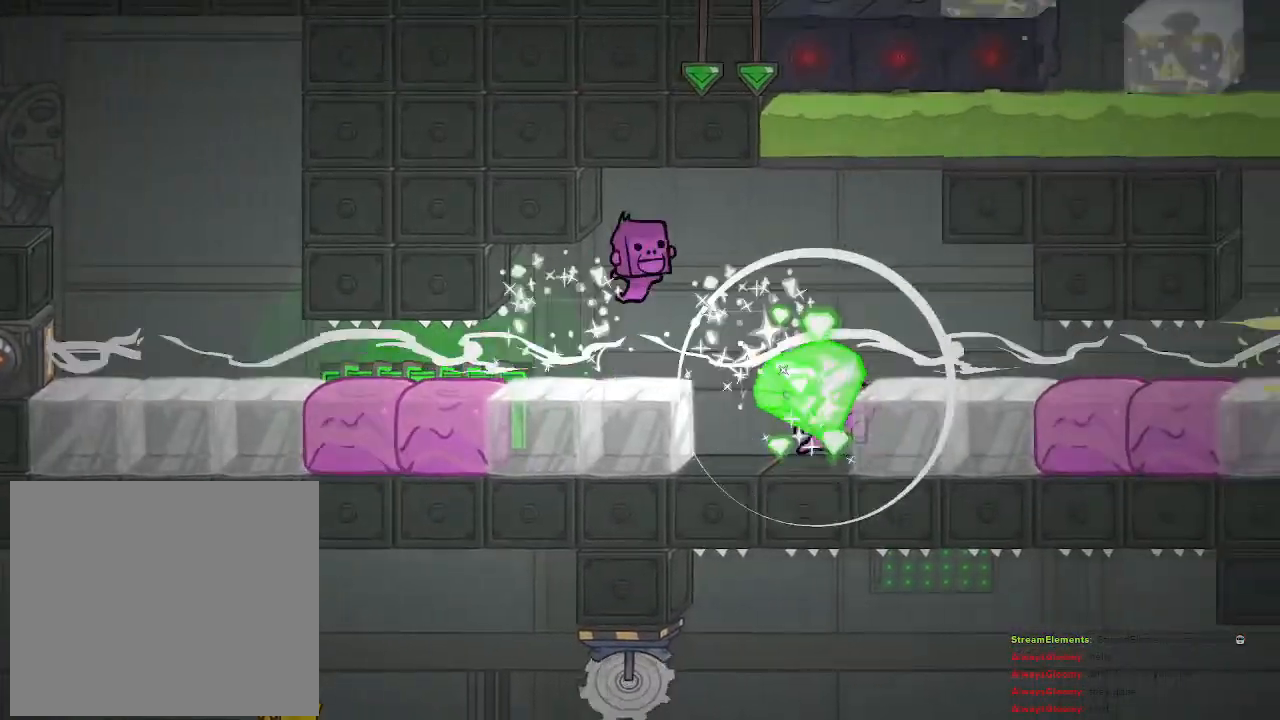
{"buttons": [], "left_stick": "down-left", "right_stick": "center", "events": [[50, "left_stick", "down-left"]]}
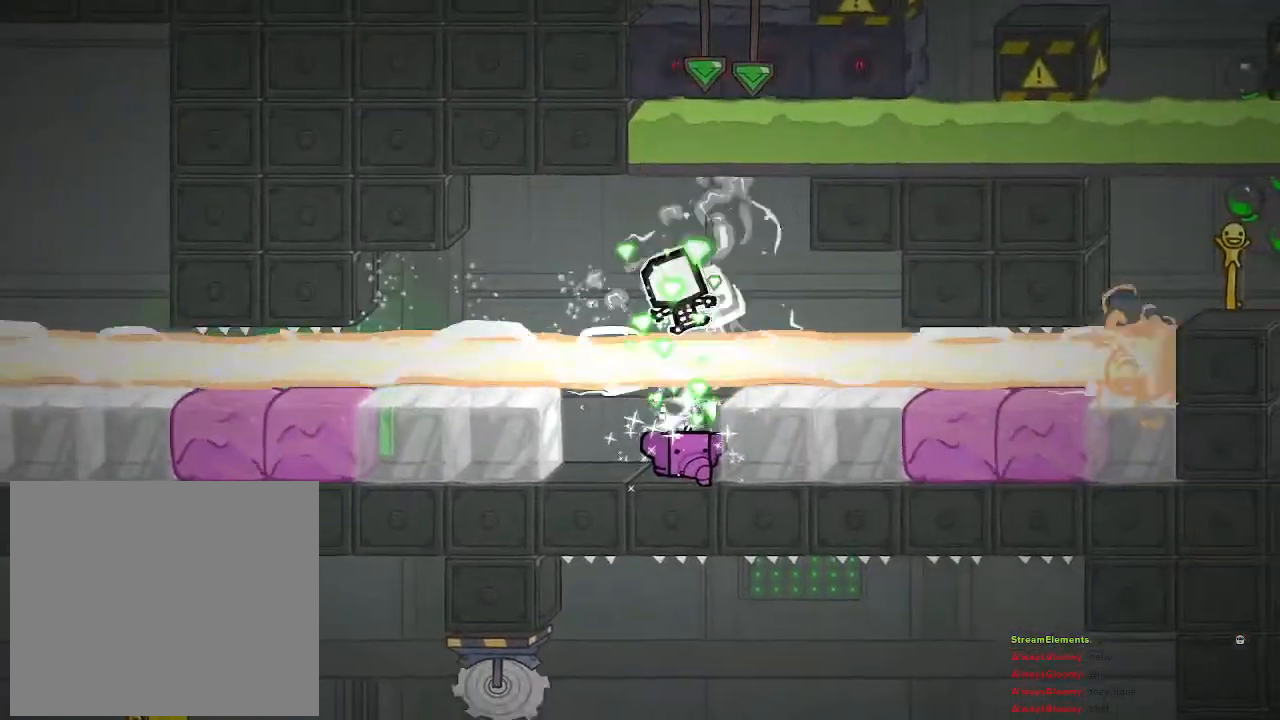
{"buttons": [], "left_stick": "down-left", "right_stick": "center", "events": []}
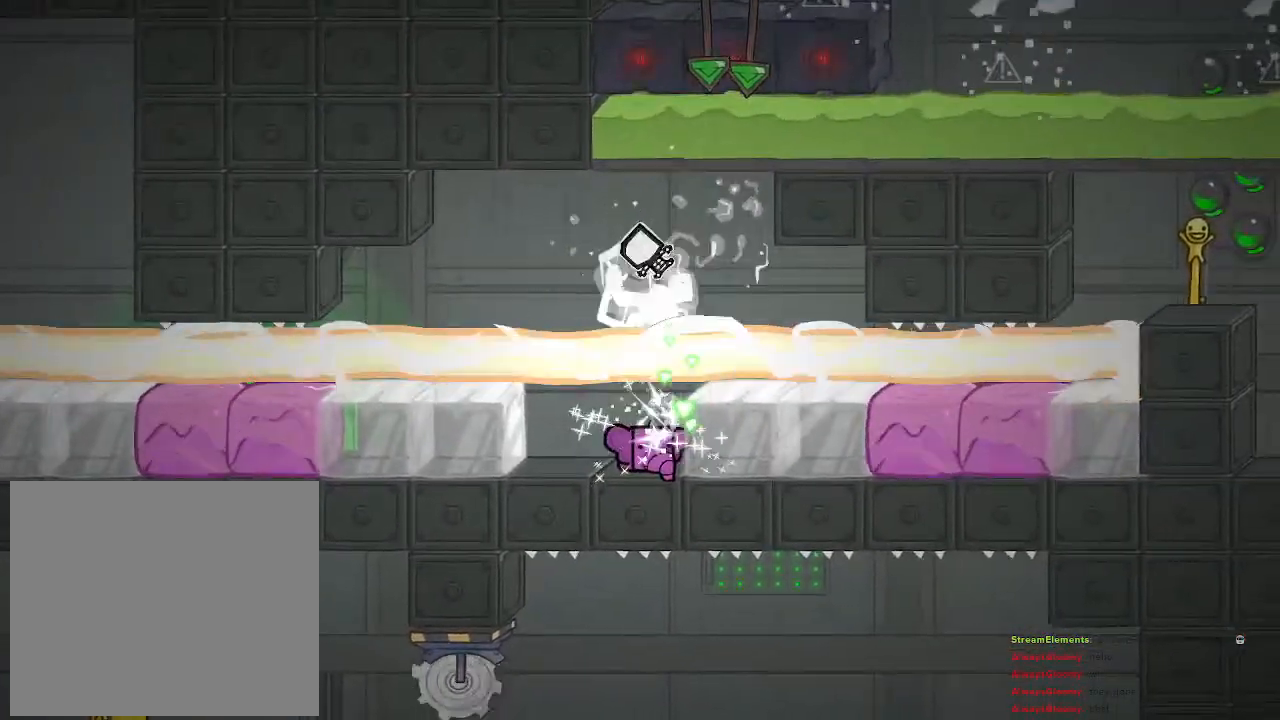
{"buttons": [], "left_stick": "down-left", "right_stick": "center", "events": []}
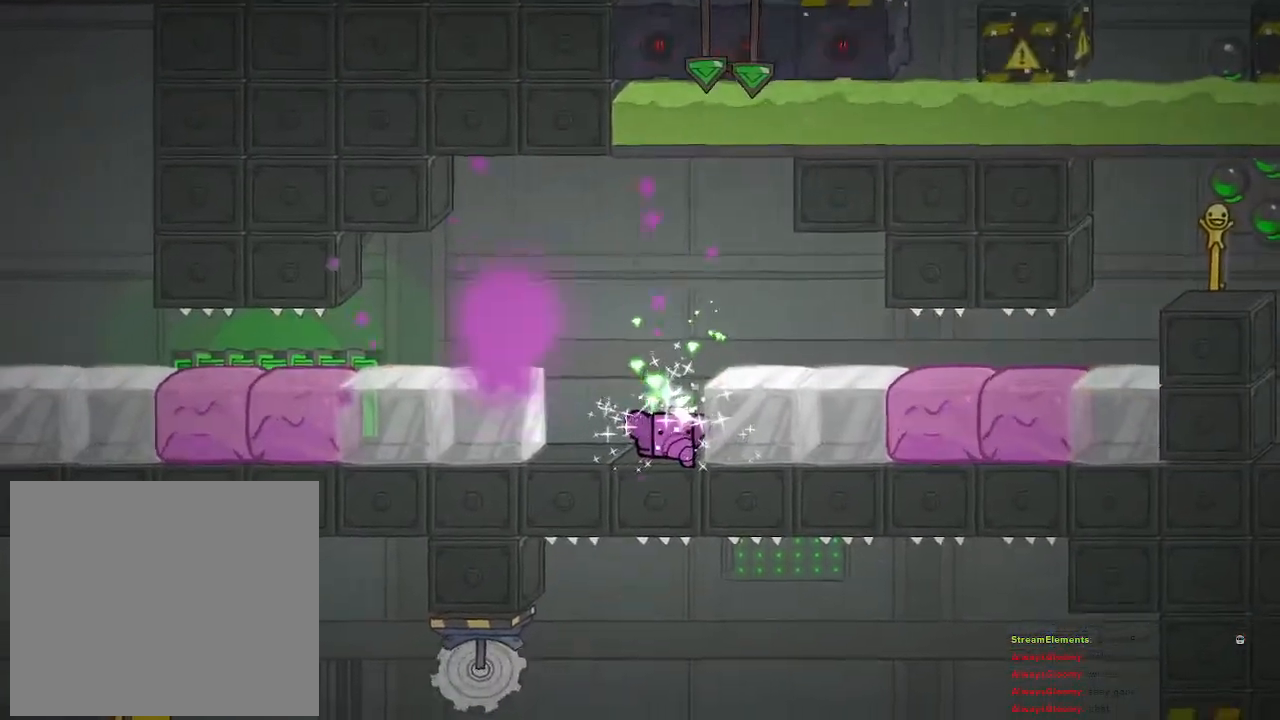
{"buttons": [], "left_stick": "up-right", "right_stick": "center", "events": [[83, "left_stick", "center"], [100, "CROSS", "down"], [167, "left_stick", "up-right"], [300, "CROSS", "up"]]}
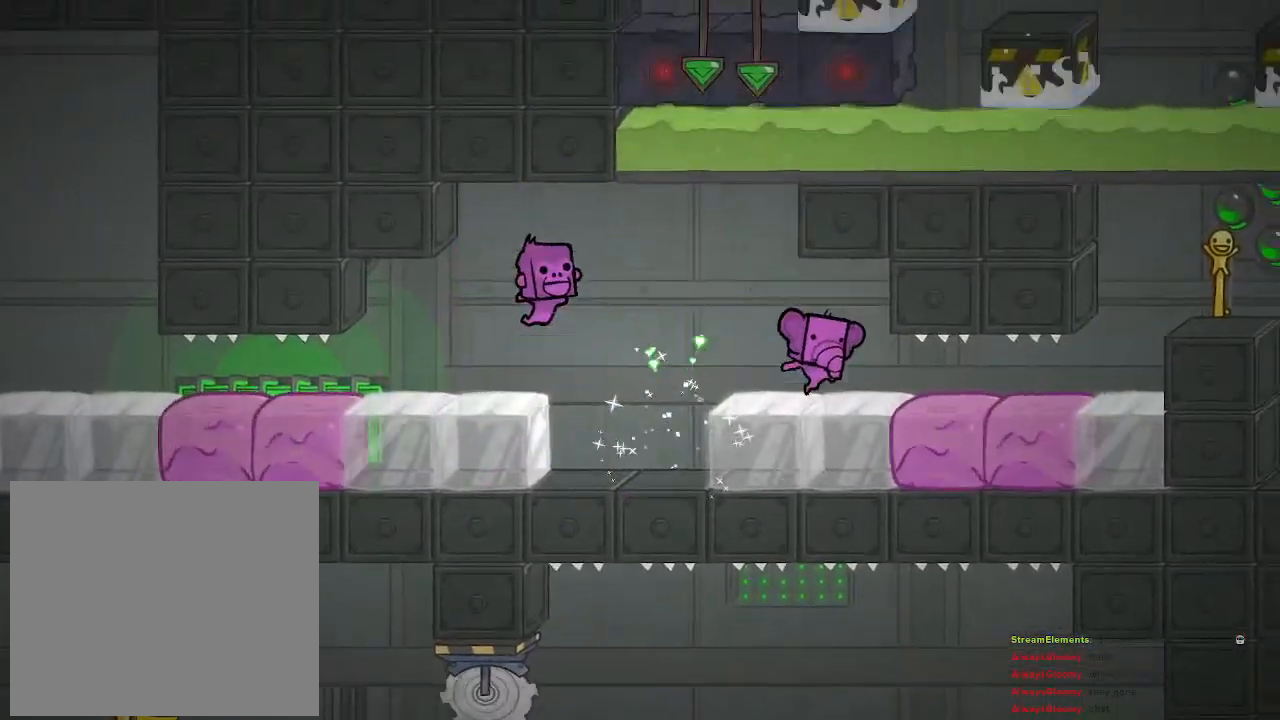
{"buttons": [], "left_stick": "up-right", "right_stick": "center", "events": [[133, "SQUARE", "down"], [217, "SQUARE", "up"]]}
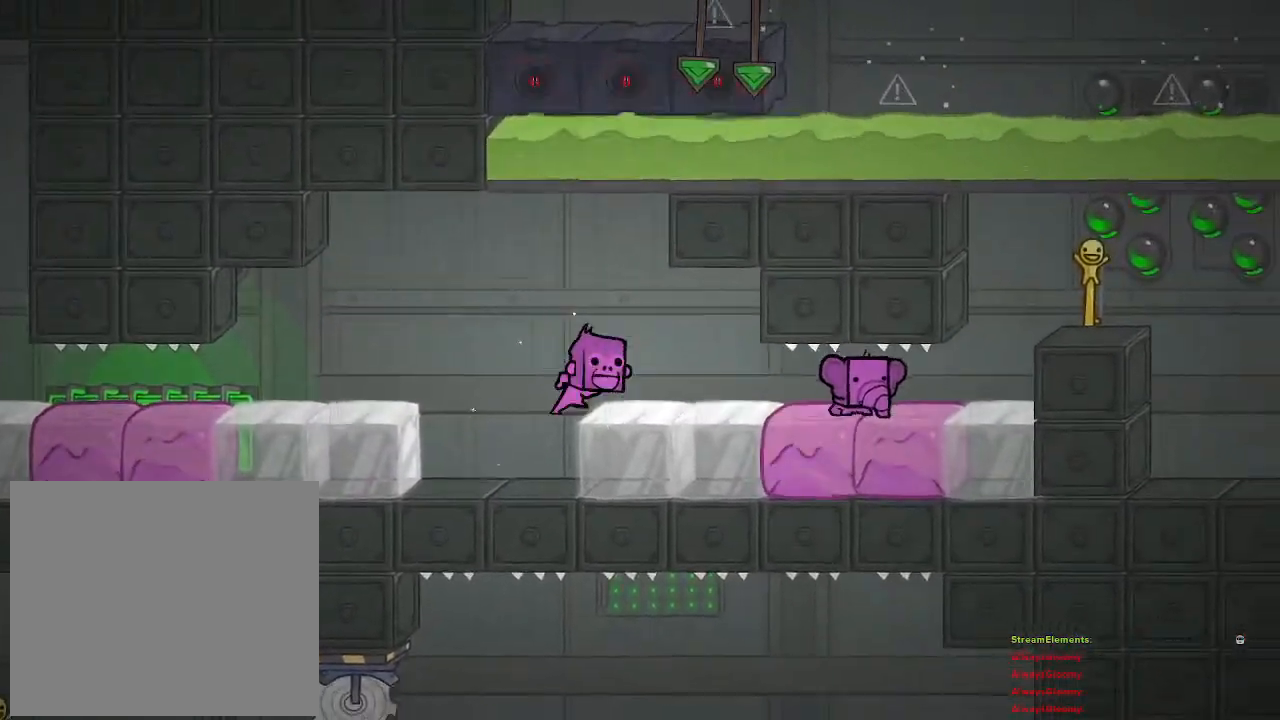
{"buttons": [], "left_stick": "up-right", "right_stick": "center", "events": []}
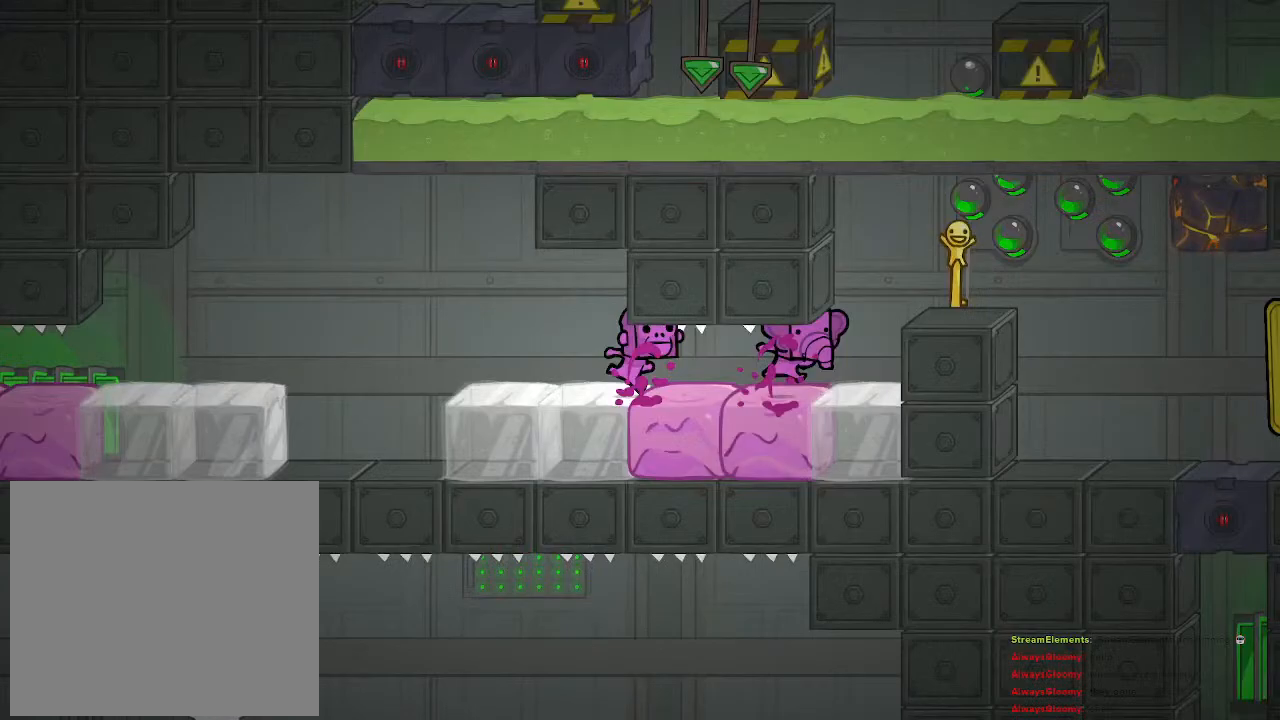
{"buttons": ["CROSS"], "left_stick": "up-right", "right_stick": "center", "events": [[450, "CROSS", "down"]]}
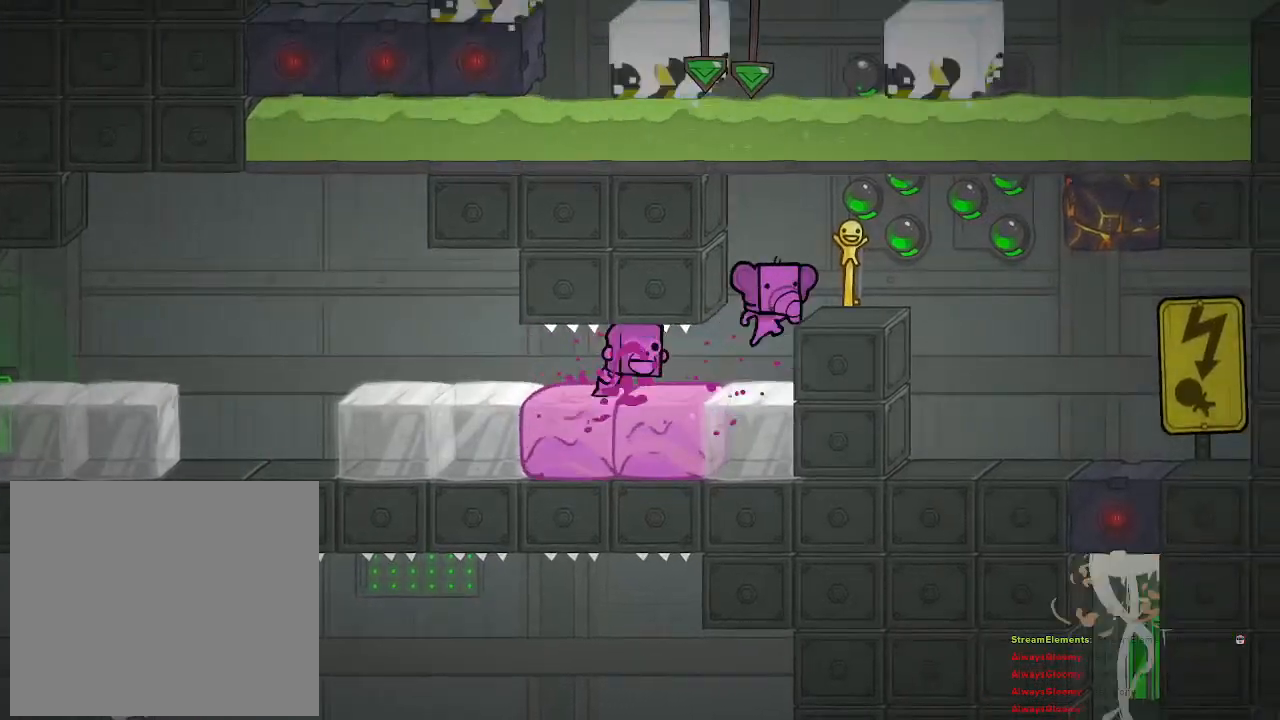
{"buttons": [], "left_stick": "up-right", "right_stick": "center", "events": [[17, "CROSS", "up"]]}
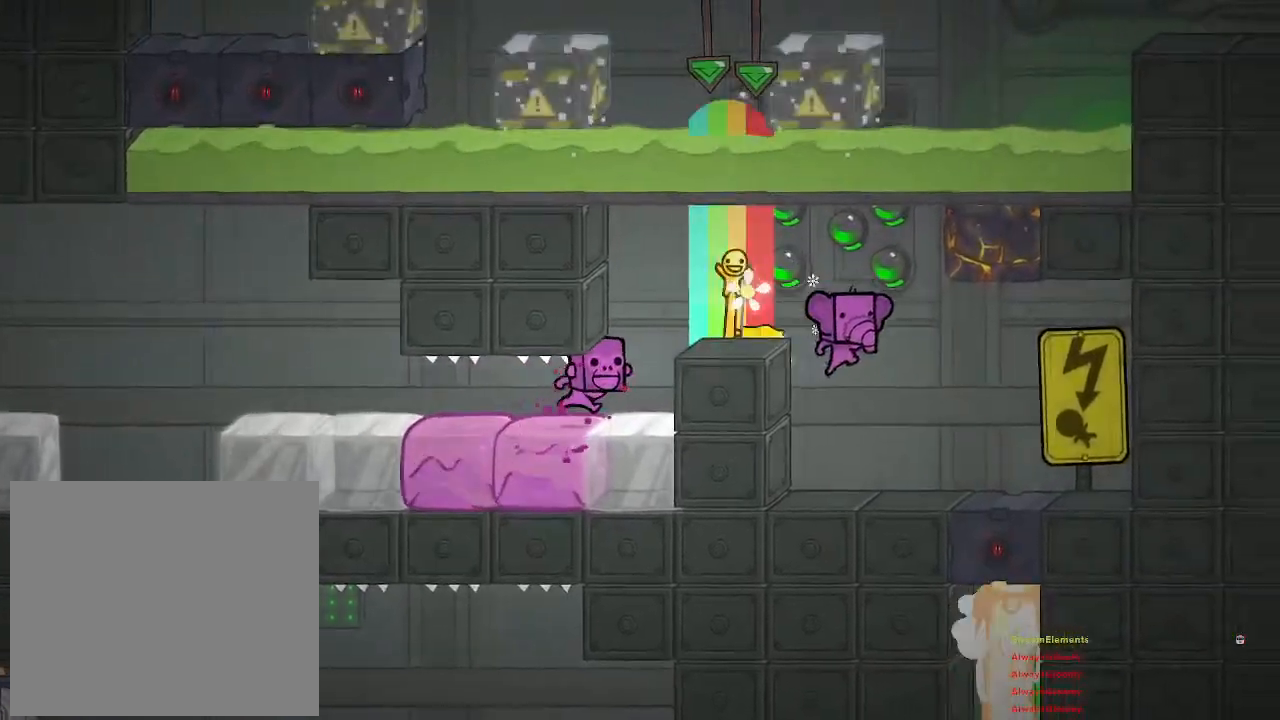
{"buttons": ["CROSS"], "left_stick": "right", "right_stick": "center", "events": [[83, "left_stick", "center"], [383, "left_stick", "right"], [467, "CROSS", "down"]]}
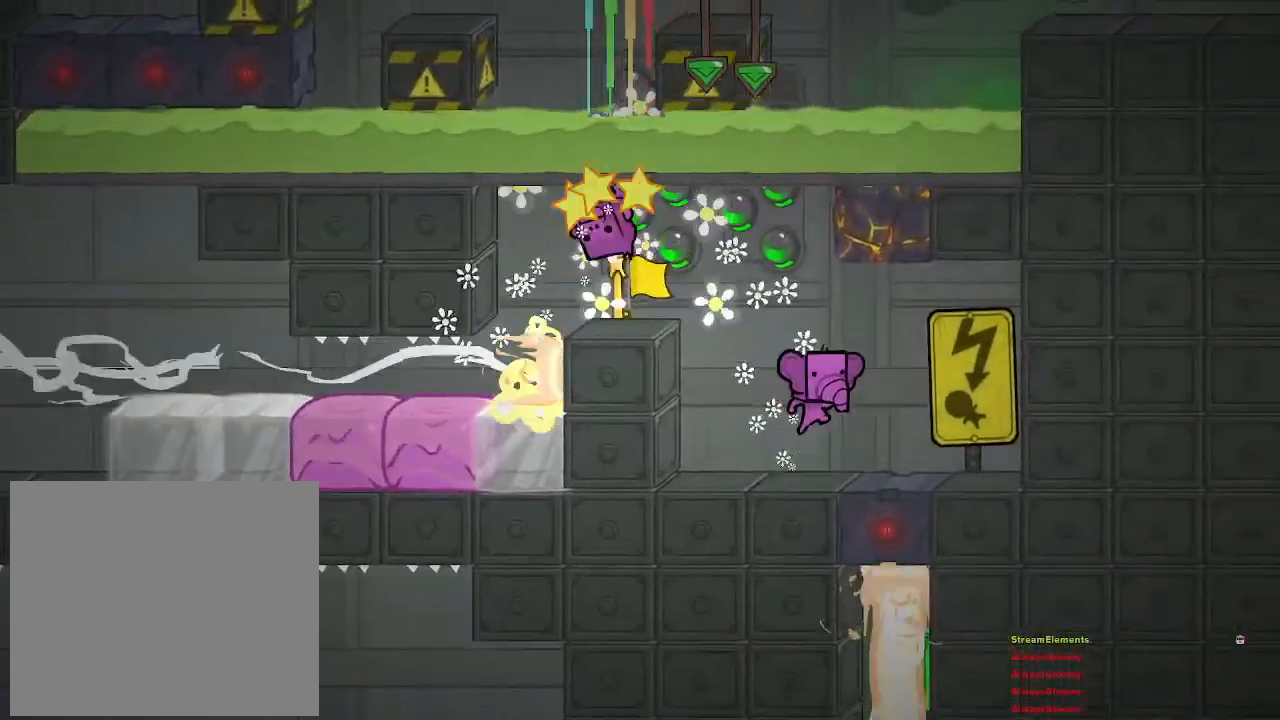
{"buttons": ["CROSS"], "left_stick": "right", "right_stick": "center", "events": [[83, "CROSS", "up"], [100, "left_stick", "center"], [317, "CROSS", "down"], [450, "left_stick", "right"]]}
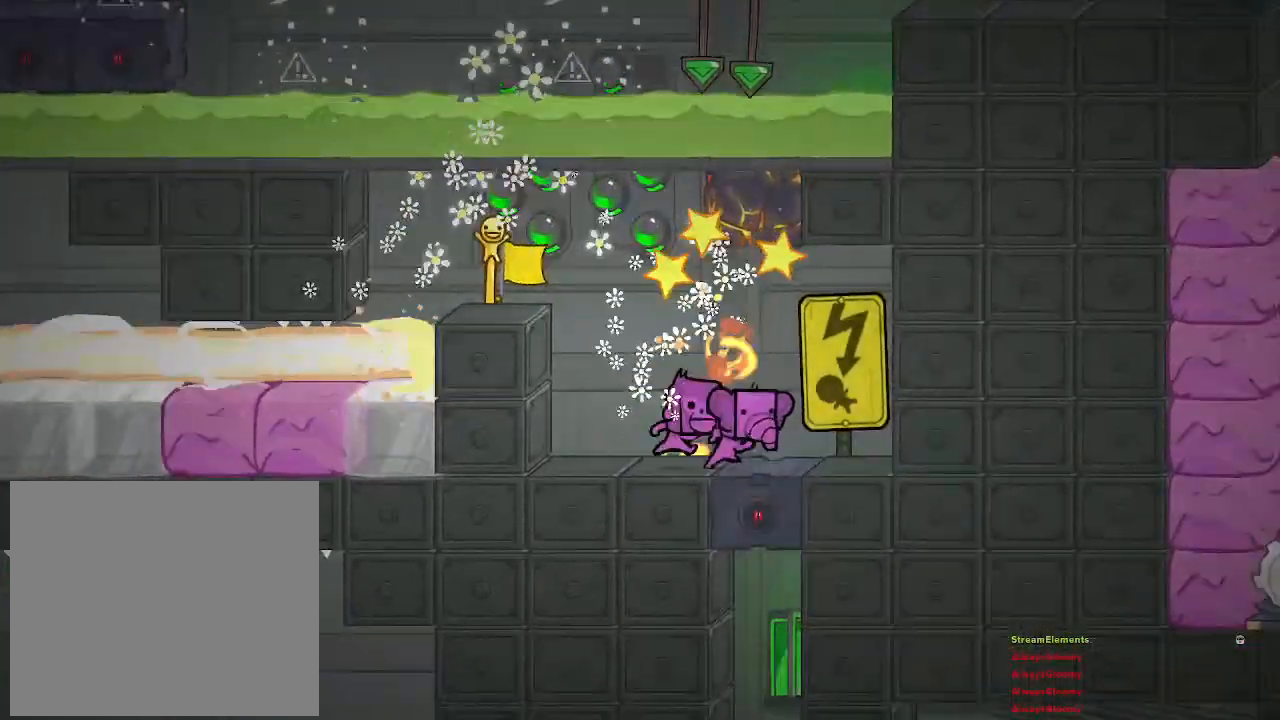
{"buttons": ["CROSS"], "left_stick": "center", "right_stick": "center", "events": [[33, "CROSS", "up"], [50, "left_stick", "center"], [350, "left_stick", "right"], [433, "left_stick", "center"], [483, "CROSS", "down"]]}
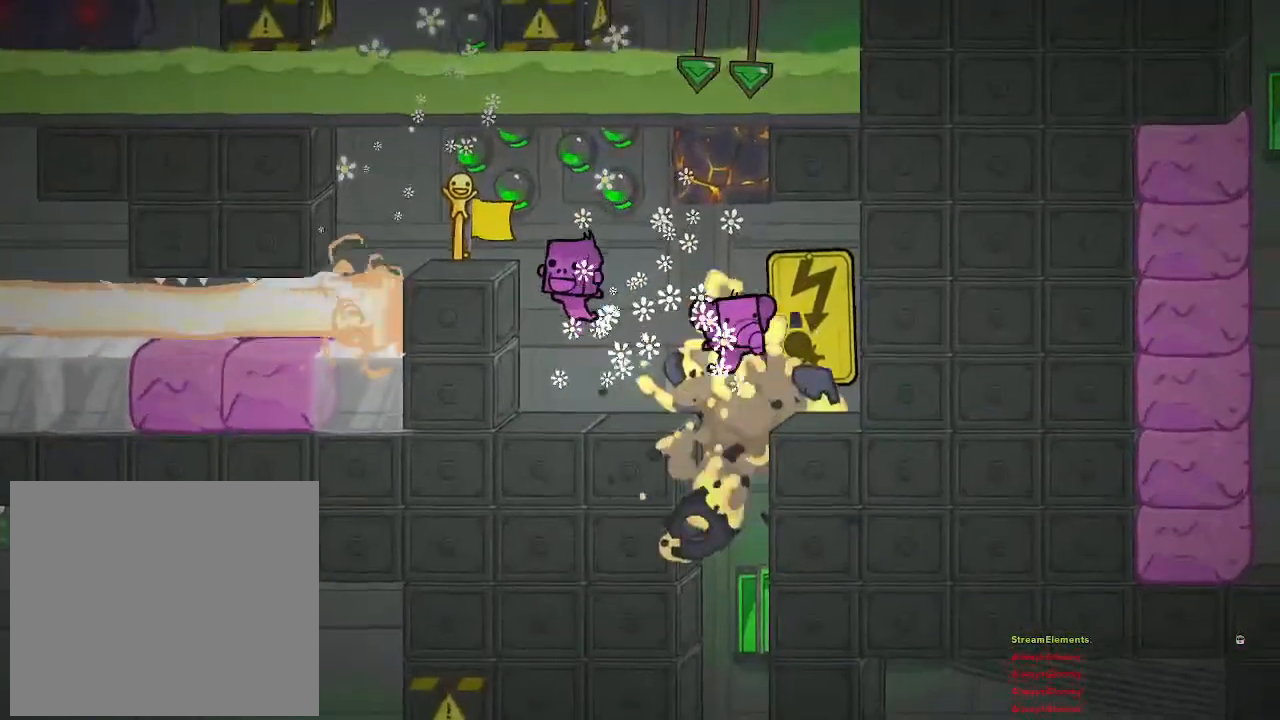
{"buttons": [], "left_stick": "center", "right_stick": "center", "events": [[117, "CROSS", "up"], [167, "CROSS", "down"], [267, "CROSS", "up"]]}
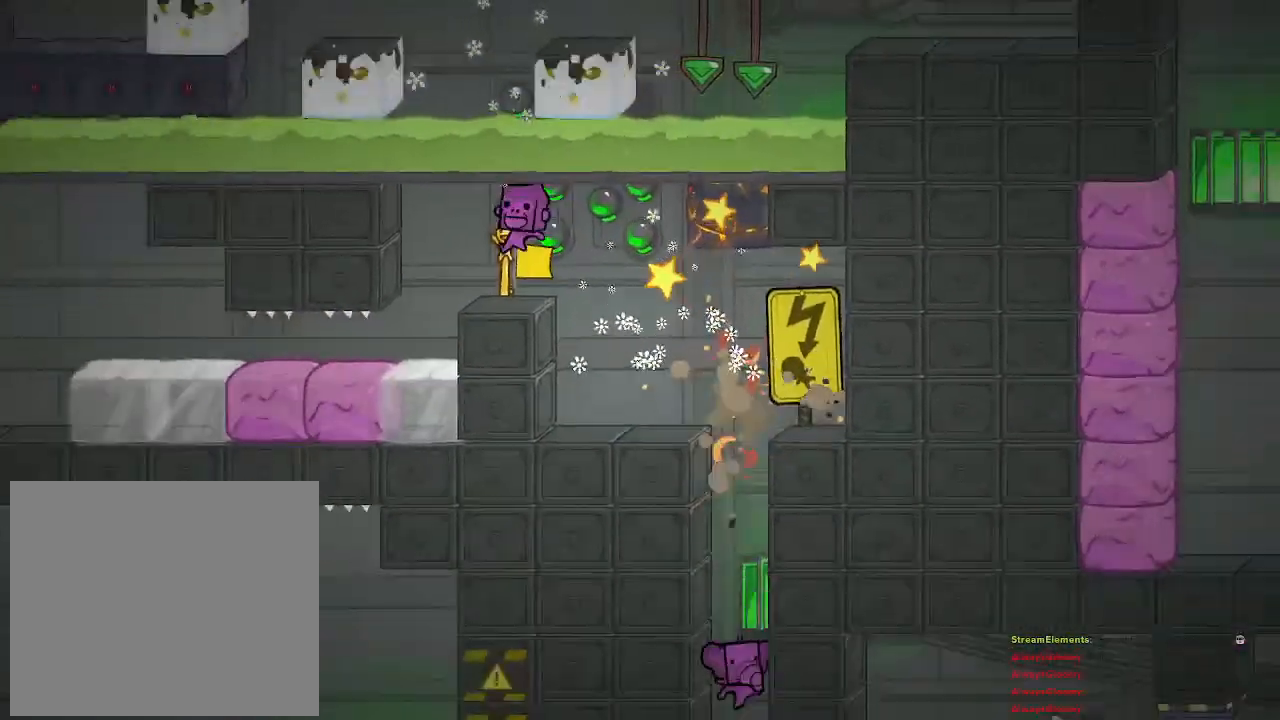
{"buttons": [], "left_stick": "center", "right_stick": "center", "events": []}
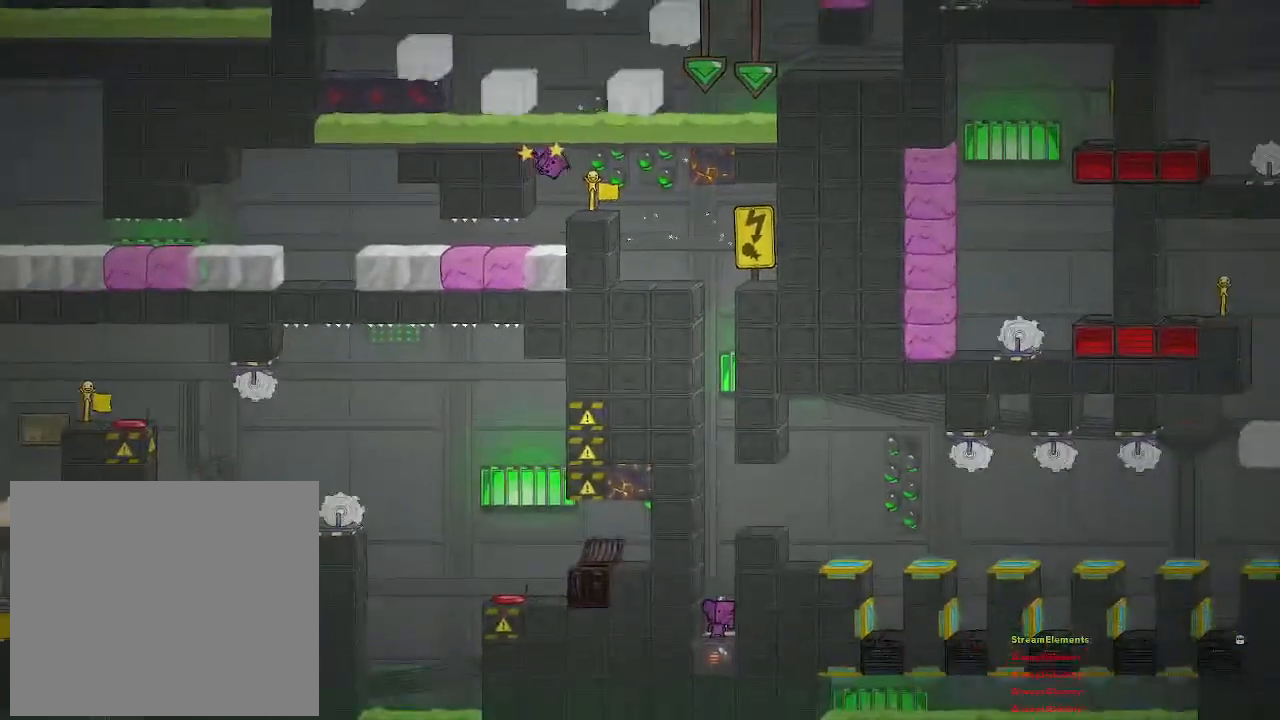
{"buttons": ["CROSS"], "left_stick": "center", "right_stick": "center", "events": [[333, "left_stick", "right"], [367, "CROSS", "down"], [467, "left_stick", "center"]]}
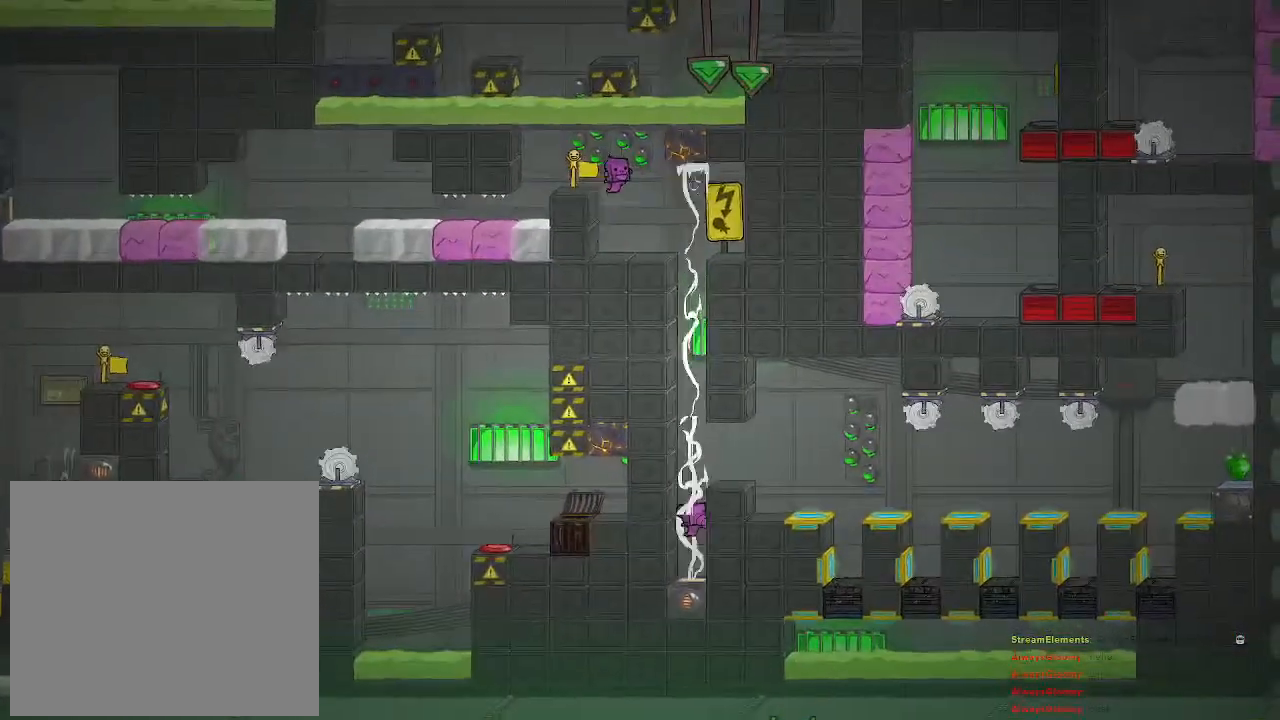
{"buttons": [], "left_stick": "right", "right_stick": "center", "events": [[50, "CROSS", "up"], [50, "left_stick", "right"], [133, "CROSS", "down"], [350, "CROSS", "up"]]}
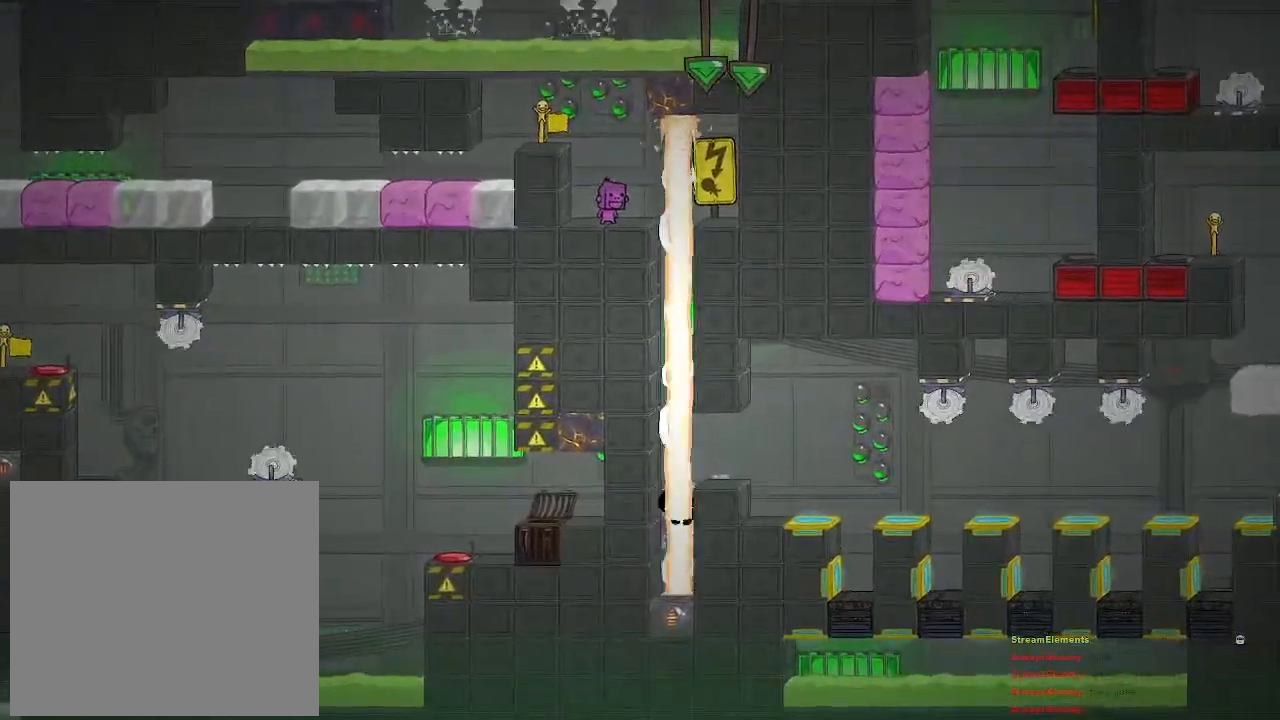
{"buttons": [], "left_stick": "up-right", "right_stick": "center", "events": [[67, "left_stick", "center"], [483, "left_stick", "up-right"]]}
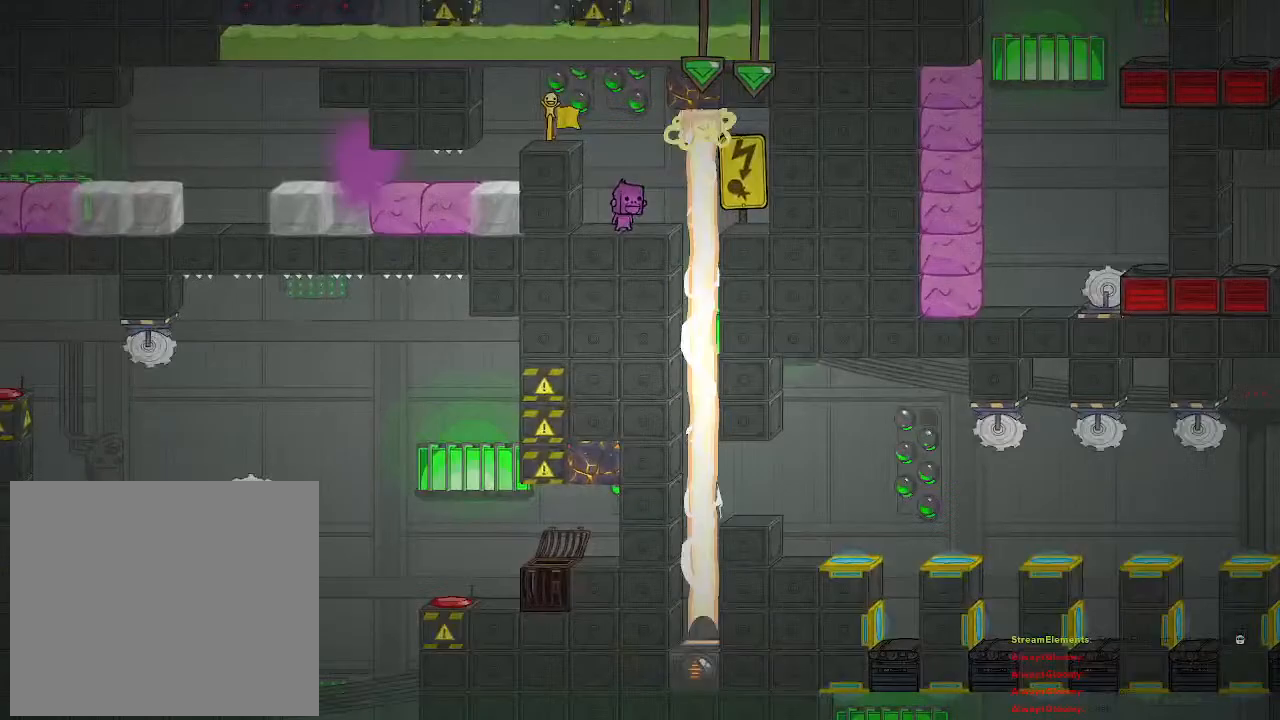
{"buttons": [], "left_stick": "up-right", "right_stick": "center", "events": []}
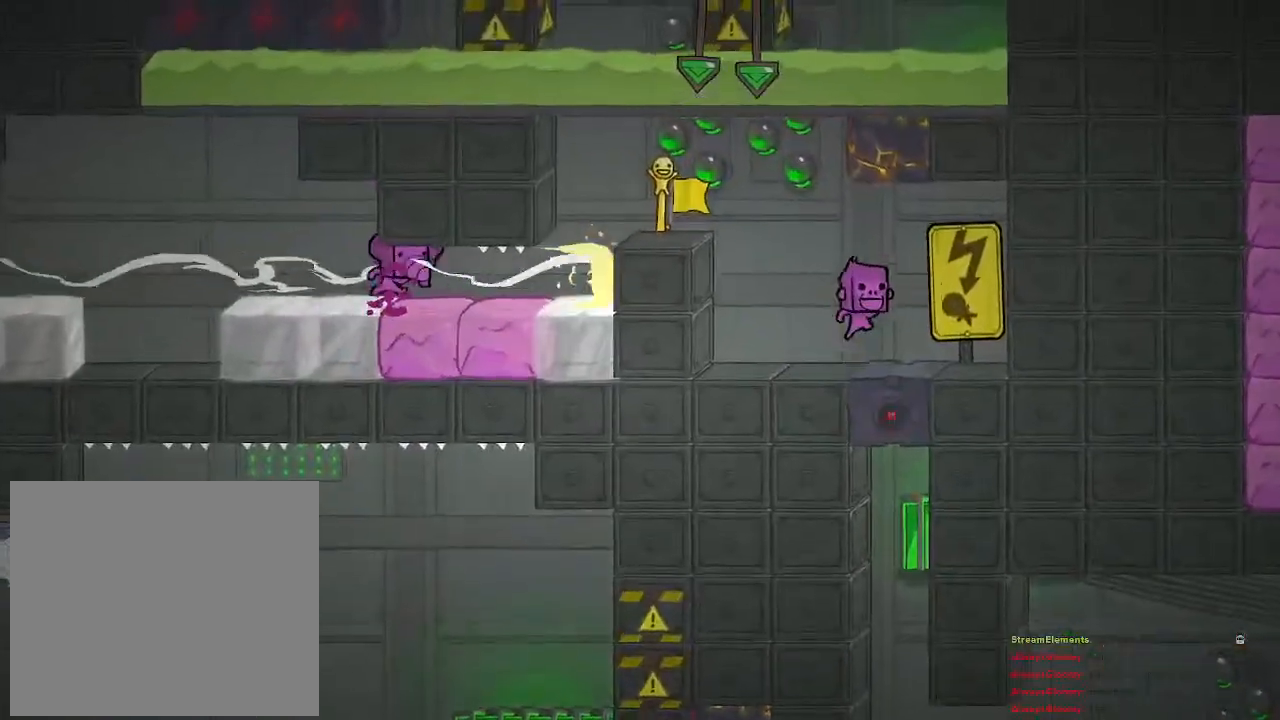
{"buttons": [], "left_stick": "right", "right_stick": "center", "events": [[117, "left_stick", "center"], [183, "left_stick", "right"]]}
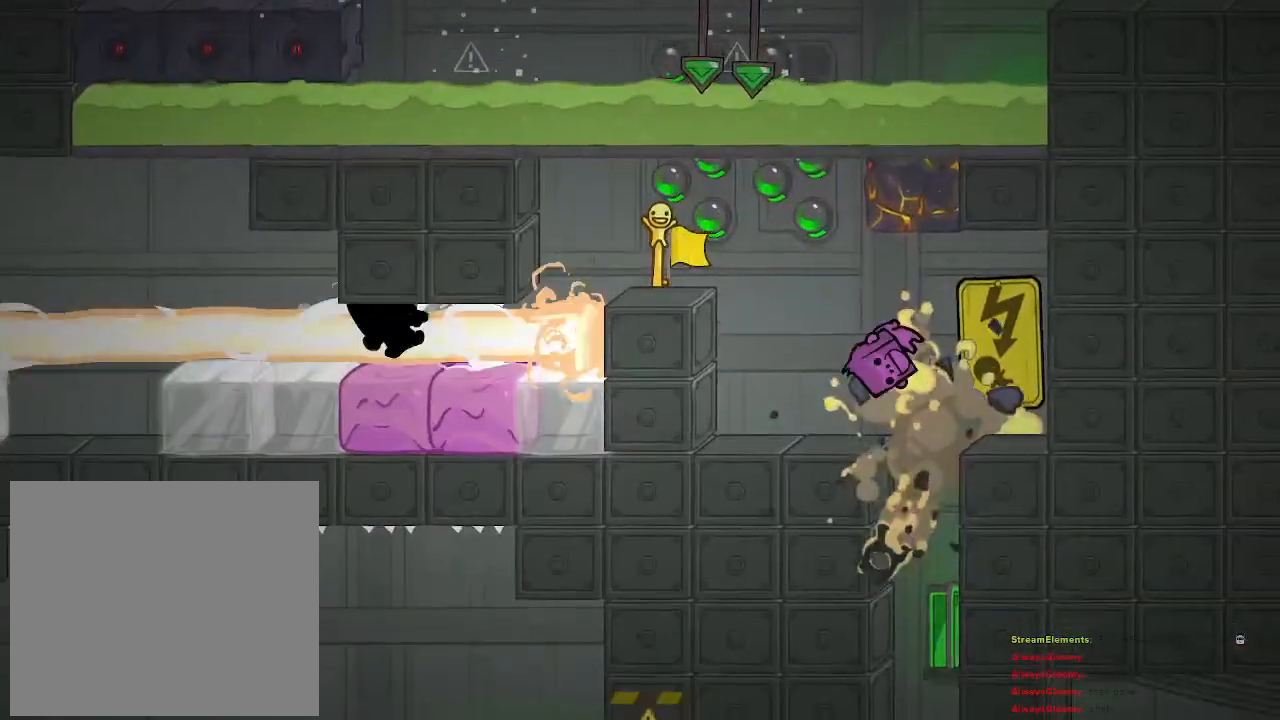
{"buttons": [], "left_stick": "center", "right_stick": "center", "events": [[300, "left_stick", "center"]]}
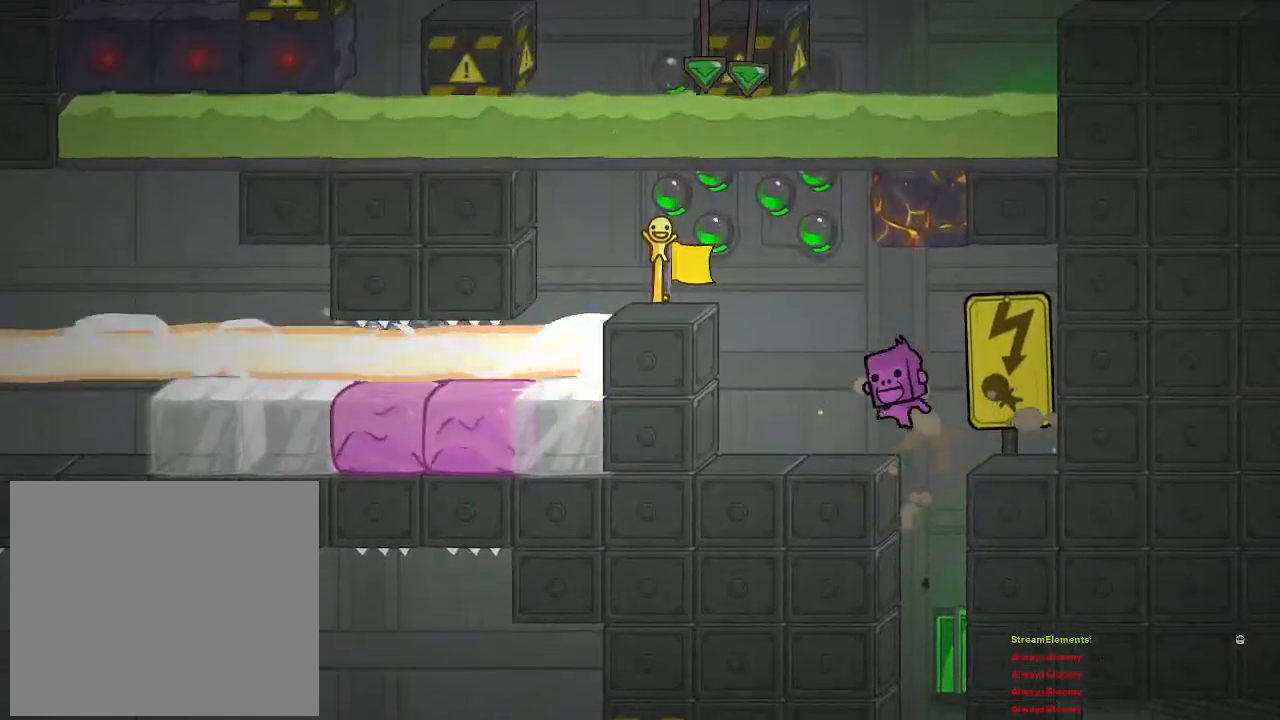
{"buttons": [], "left_stick": "right", "right_stick": "center", "events": [[367, "left_stick", "right"]]}
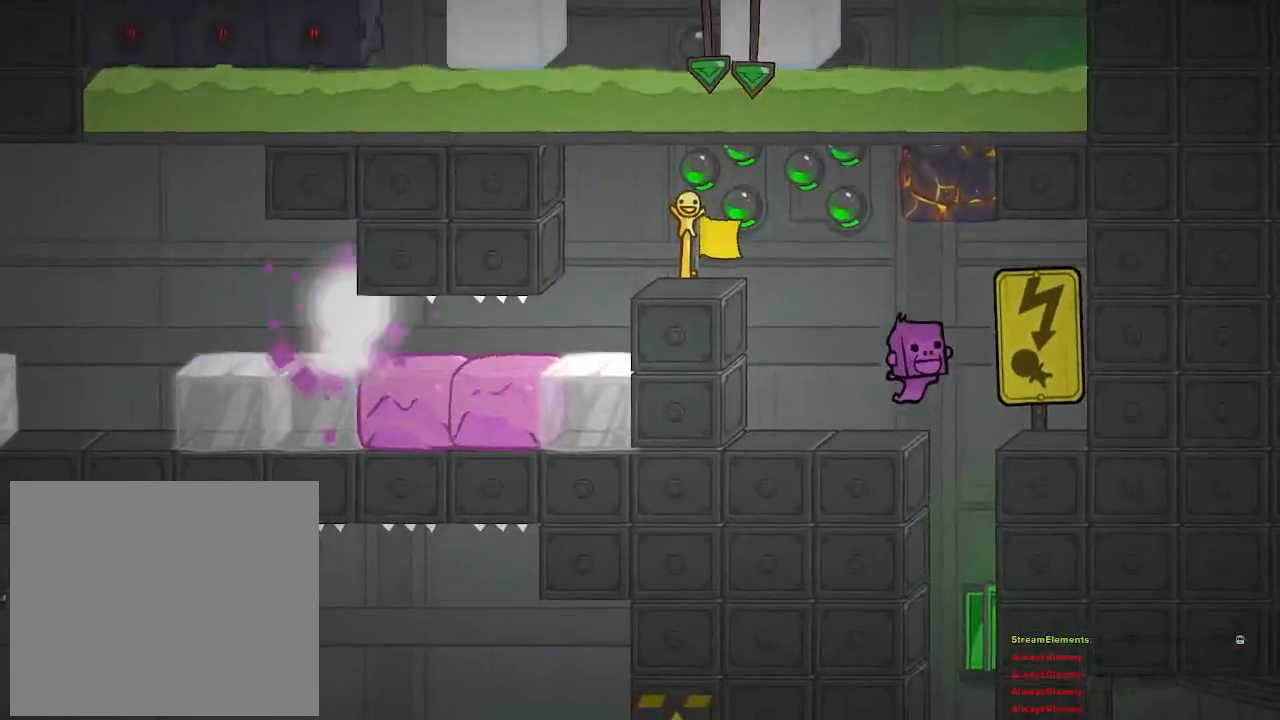
{"buttons": [], "left_stick": "right", "right_stick": "center", "events": [[133, "left_stick", "center"], [217, "left_stick", "right"]]}
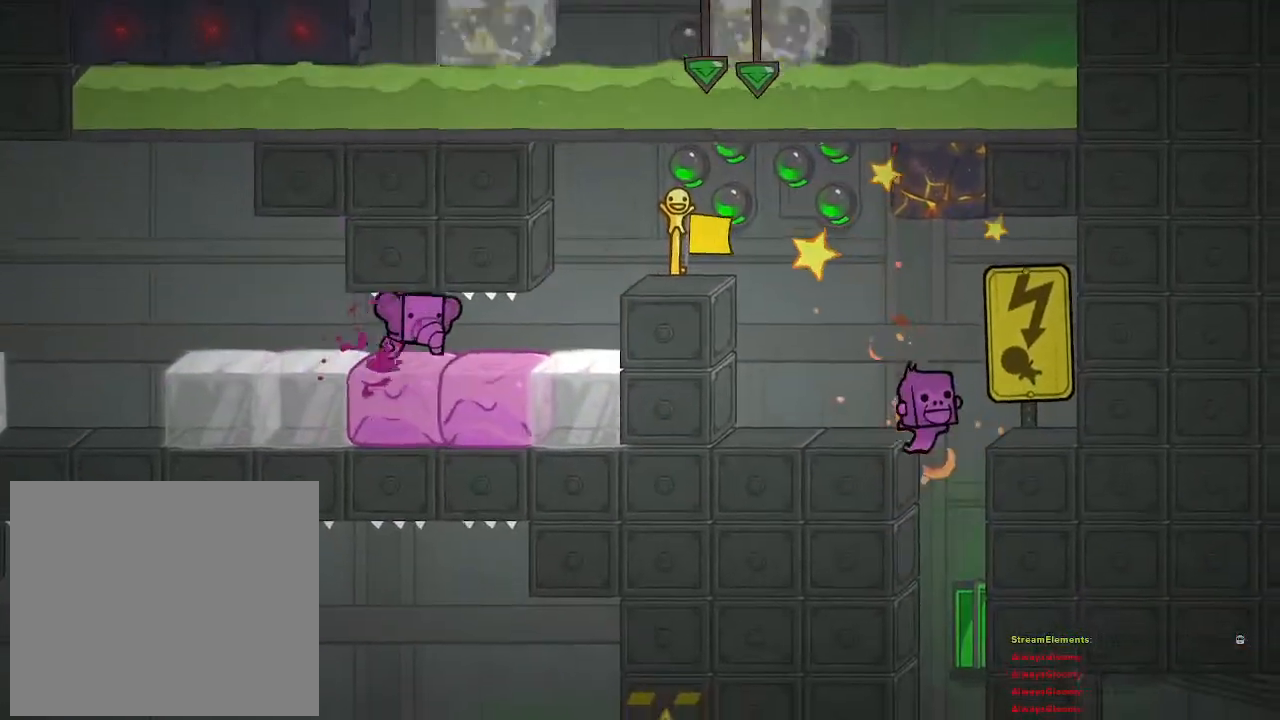
{"buttons": [], "left_stick": "right", "right_stick": "center", "events": []}
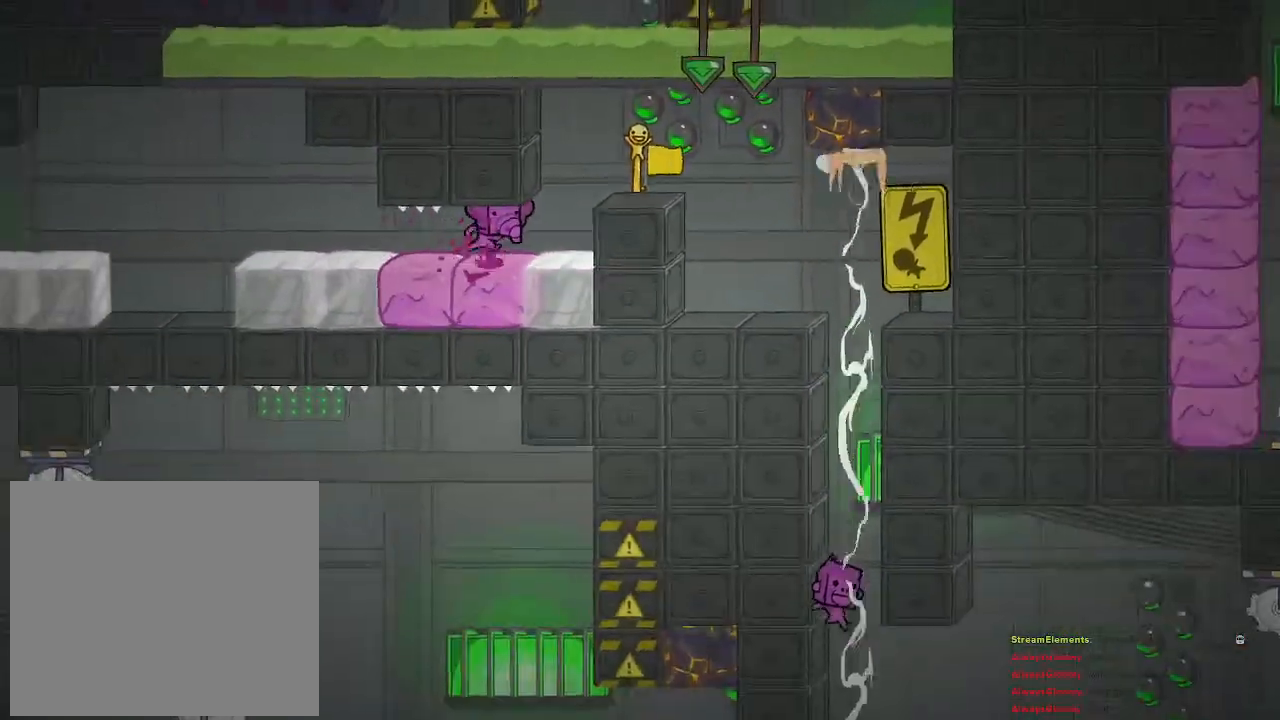
{"buttons": [], "left_stick": "right", "right_stick": "center", "events": []}
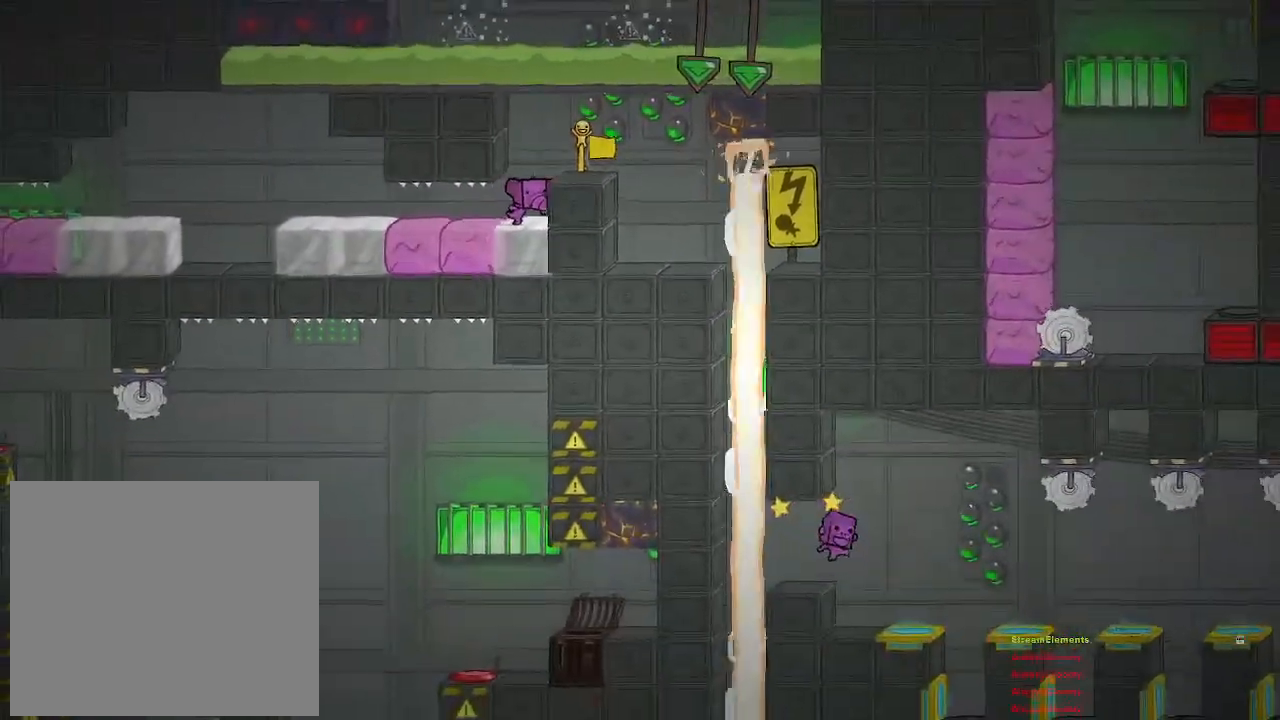
{"buttons": [], "left_stick": "center", "right_stick": "center", "events": [[67, "CROSS", "down"], [267, "CROSS", "up"], [383, "left_stick", "center"]]}
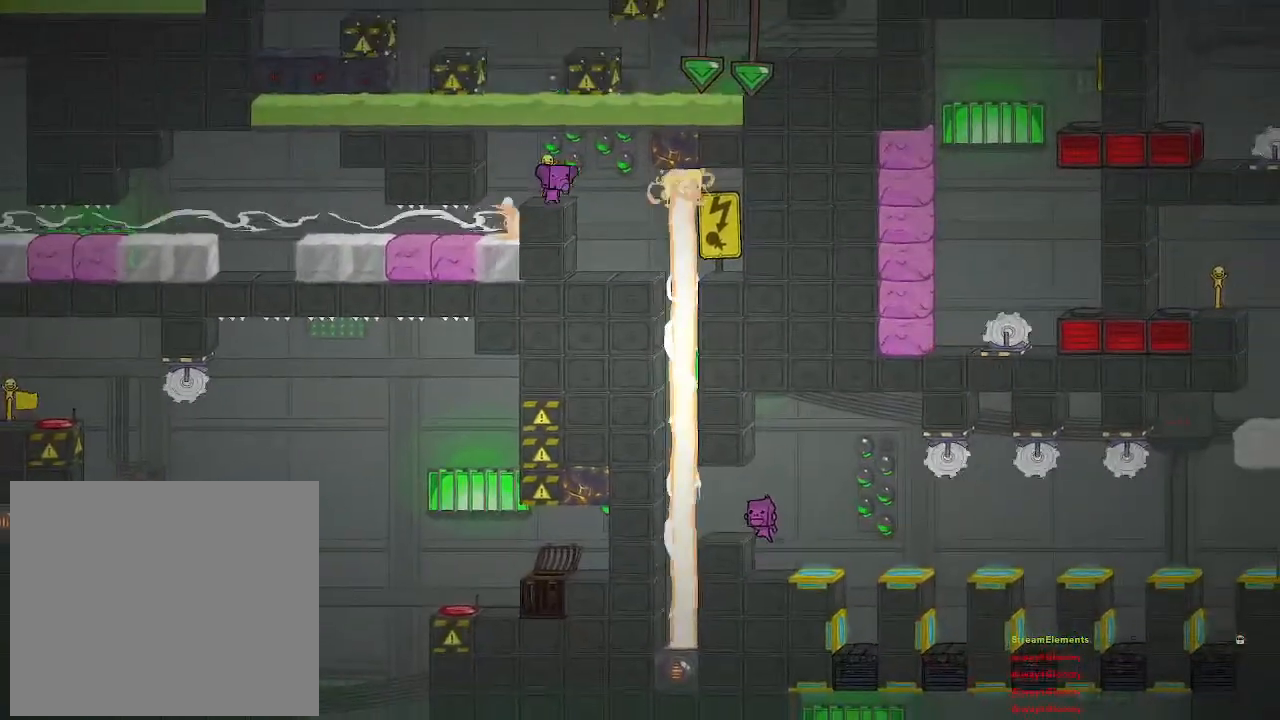
{"buttons": [], "left_stick": "center", "right_stick": "center", "events": [[67, "left_stick", "right"], [250, "left_stick", "center"]]}
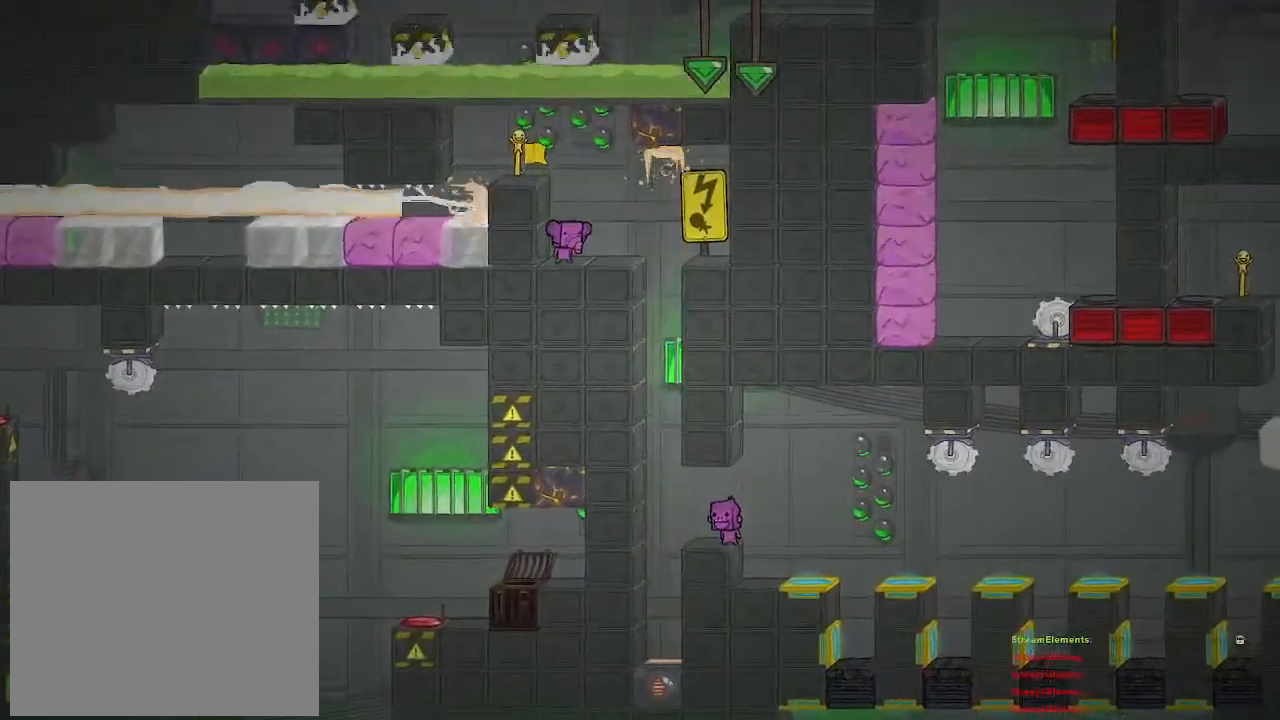
{"buttons": [], "left_stick": "right", "right_stick": "center", "events": [[183, "left_stick", "right"]]}
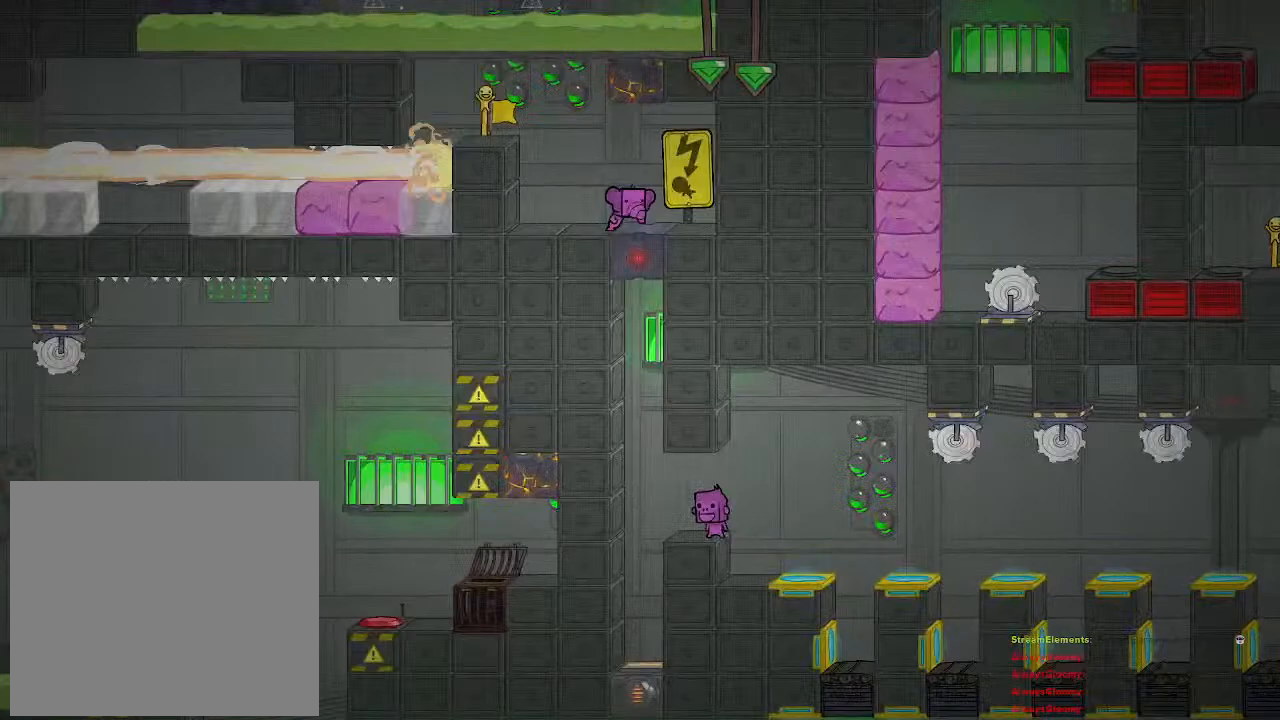
{"buttons": [], "left_stick": "right", "right_stick": "center", "events": [[83, "CROSS", "down"], [300, "CROSS", "up"], [417, "CROSS", "down"], [483, "CROSS", "up"]]}